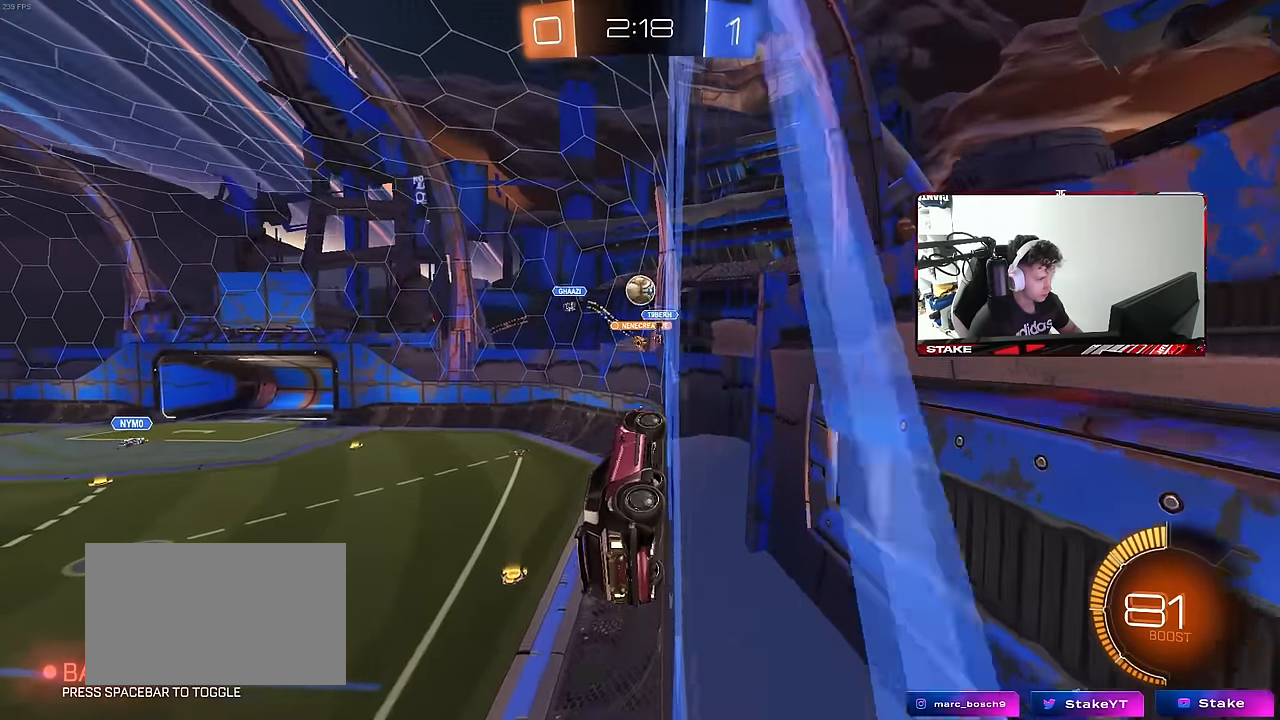
Gameplay with keyboard and mouse; each line is a JSON object with the keys and mouse buttons held at the frame after it. "events" lists presses ("down") and releases ("up") of "1", "2", "3", "4", "5", "a", "alt", "c", "caps_lock", "ctrl", "d", "e", "f", "g", "q", "r", "s", "shift", "space", "t", "tab", "v", "w", "x", "z", "mouse_left", "mouse_wheel" and "mouse_right" between this image and that frame as [ms after this image, input, new state], when the widget could be followed in between. "mouse_left", "mouse_wheel", "mouse_right" = the "left", "wheel", "right" buttons of the "mouse" list. No other keys are recorded. "wheel" means that the mouse wheel is clicked or scrolled. "mouse_move" is the direction in which the mouse moves at that frame (one of eight, or "still"), when it could be read.
{"keys": ["a", "w"], "mouse": [], "mouse_move": "still", "events": [[17, "d", "up"], [17, "w", "down"], [450, "a", "down"]]}
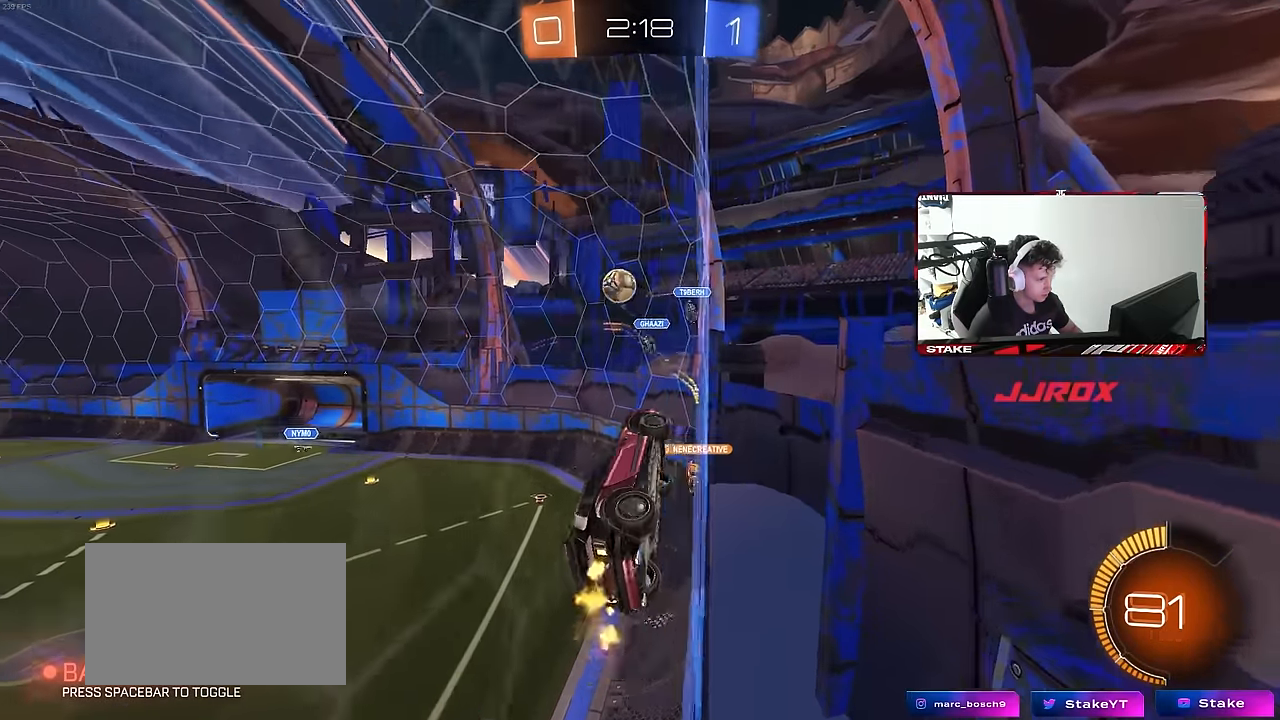
{"keys": ["a", "shift"], "mouse": ["left"], "mouse_move": "still", "events": [[134, "a", "up"], [167, "mouse_left", "down"], [167, "w", "up"], [217, "mouse_right", "down"], [217, "s", "down"], [267, "d", "down"], [317, "a", "down"], [317, "d", "up"], [450, "mouse_right", "up"], [450, "s", "up"], [450, "shift", "down"]]}
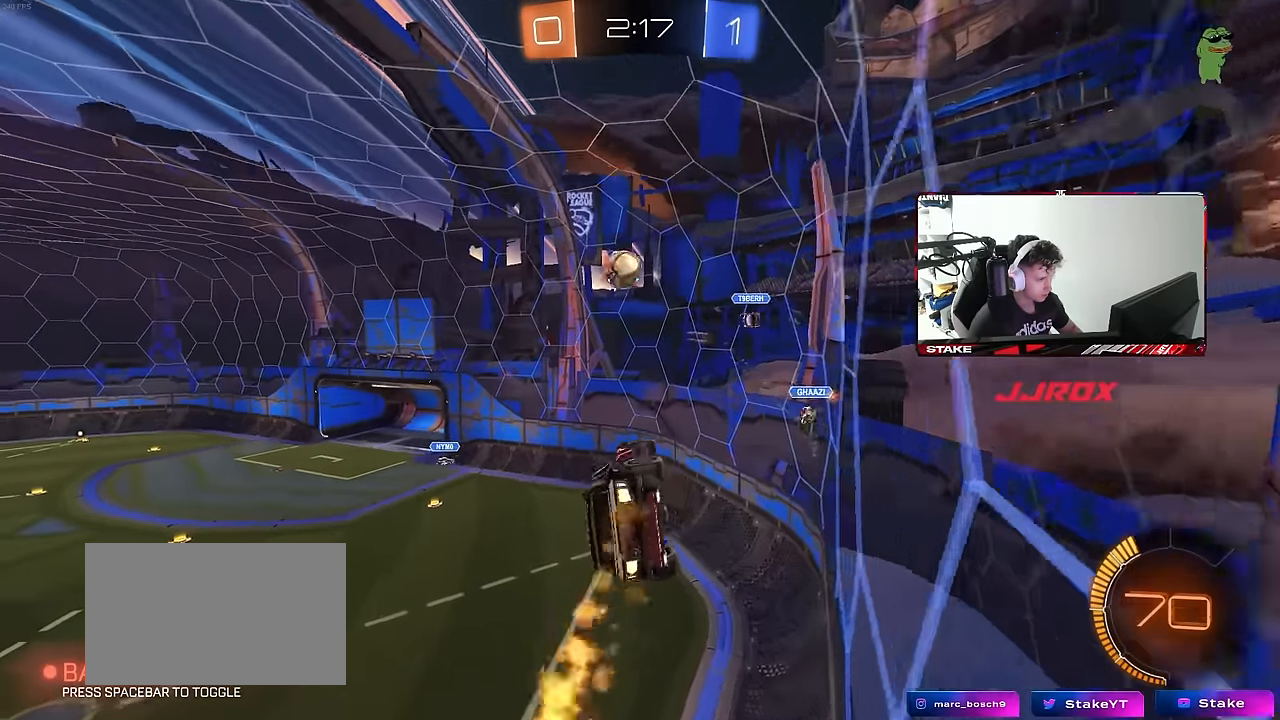
{"keys": ["a", "s", "shift"], "mouse": ["left"], "mouse_move": "still", "events": [[50, "mouse_left", "up"], [50, "mouse_right", "down"], [50, "w", "down"], [184, "mouse_left", "down"], [334, "mouse_right", "up"], [334, "w", "up"], [417, "s", "down"]]}
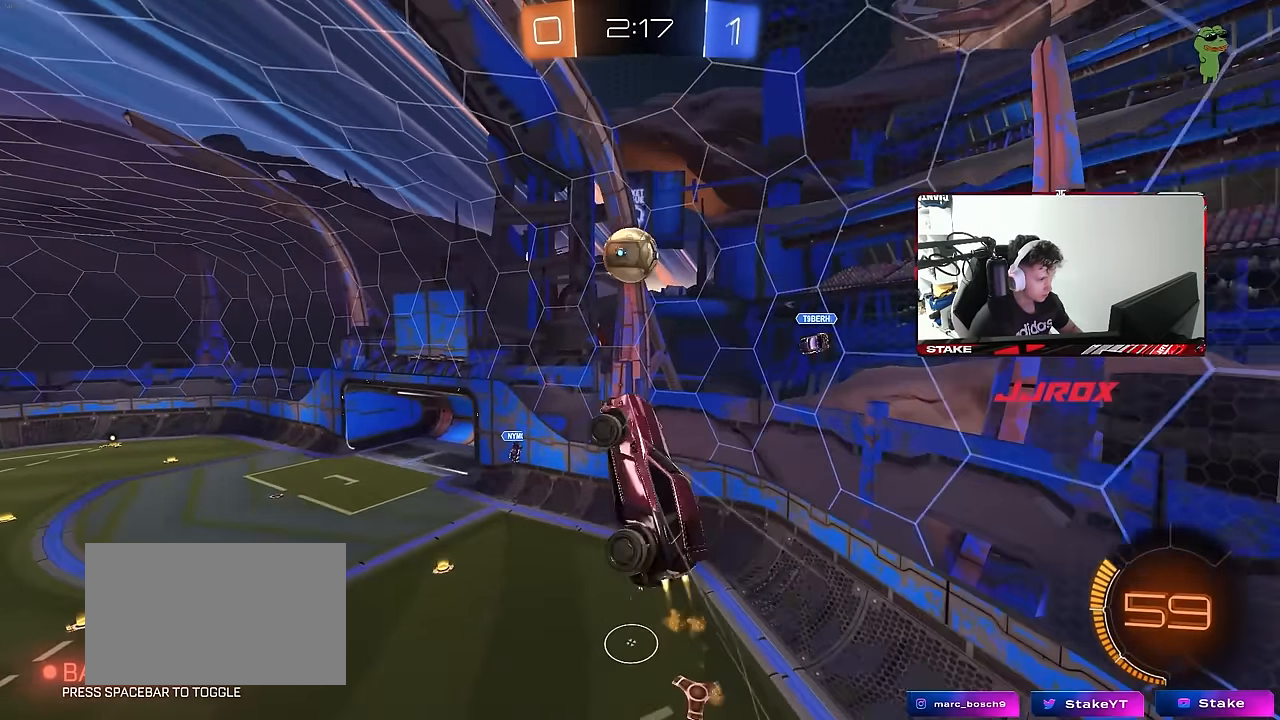
{"keys": ["a", "s"], "mouse": ["left"], "mouse_move": "down", "events": [[17, "s", "up"], [117, "s", "down"], [167, "shift", "up"], [300, "a", "up"], [300, "mouse_left", "up"], [350, "d", "down"], [400, "a", "down"], [400, "d", "up"], [400, "mouse_left", "down"]]}
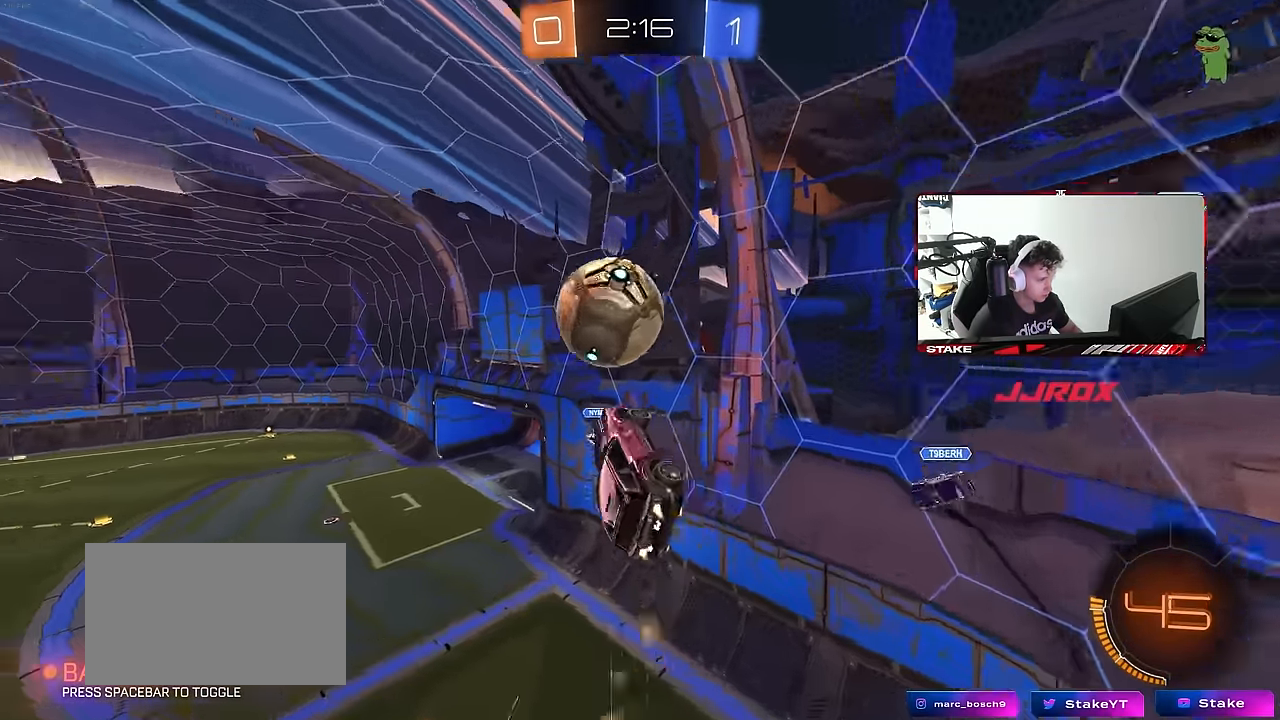
{"keys": ["d", "w"], "mouse": [], "mouse_move": "still", "events": [[134, "s", "up"], [167, "mouse_left", "up"], [267, "w", "down"], [400, "a", "up"], [400, "d", "down"], [400, "shift", "down"], [450, "shift", "up"]]}
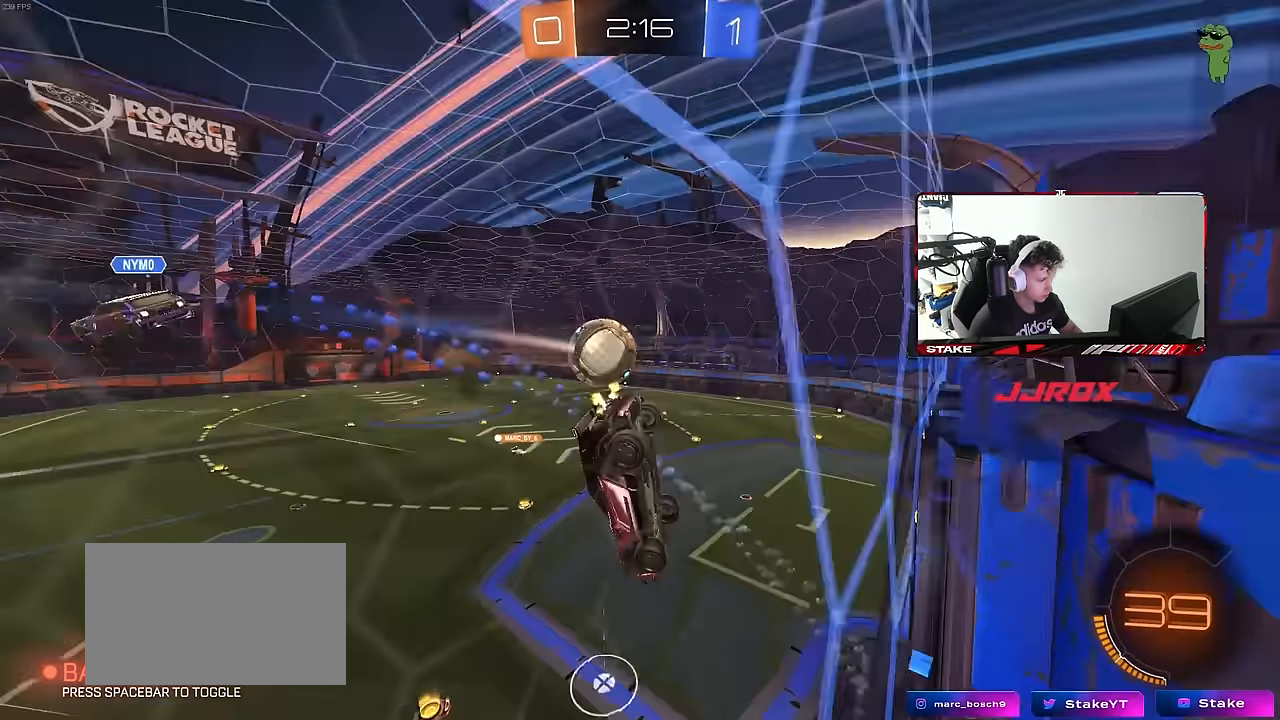
{"keys": ["d", "s"], "mouse": [], "mouse_move": "still", "events": [[100, "w", "up"], [134, "shift", "down"], [184, "mouse_right", "down"], [234, "s", "down"], [334, "shift", "up"], [417, "mouse_right", "up"]]}
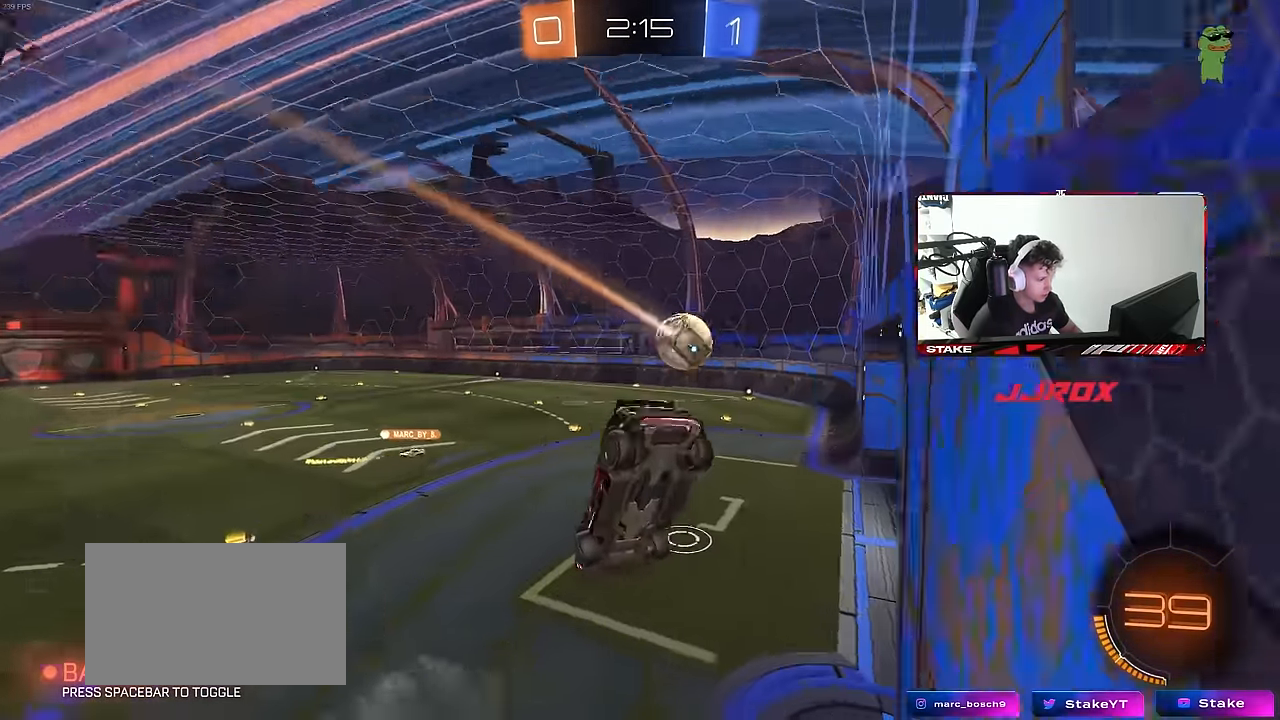
{"keys": ["w"], "mouse": ["left", "right"], "mouse_move": "still", "events": [[67, "mouse_left", "down"], [167, "a", "down"], [167, "d", "up"], [167, "shift", "down"], [200, "s", "up"], [250, "a", "up"], [250, "shift", "up"], [300, "d", "down"], [400, "d", "up"], [400, "w", "down"], [484, "mouse_right", "down"]]}
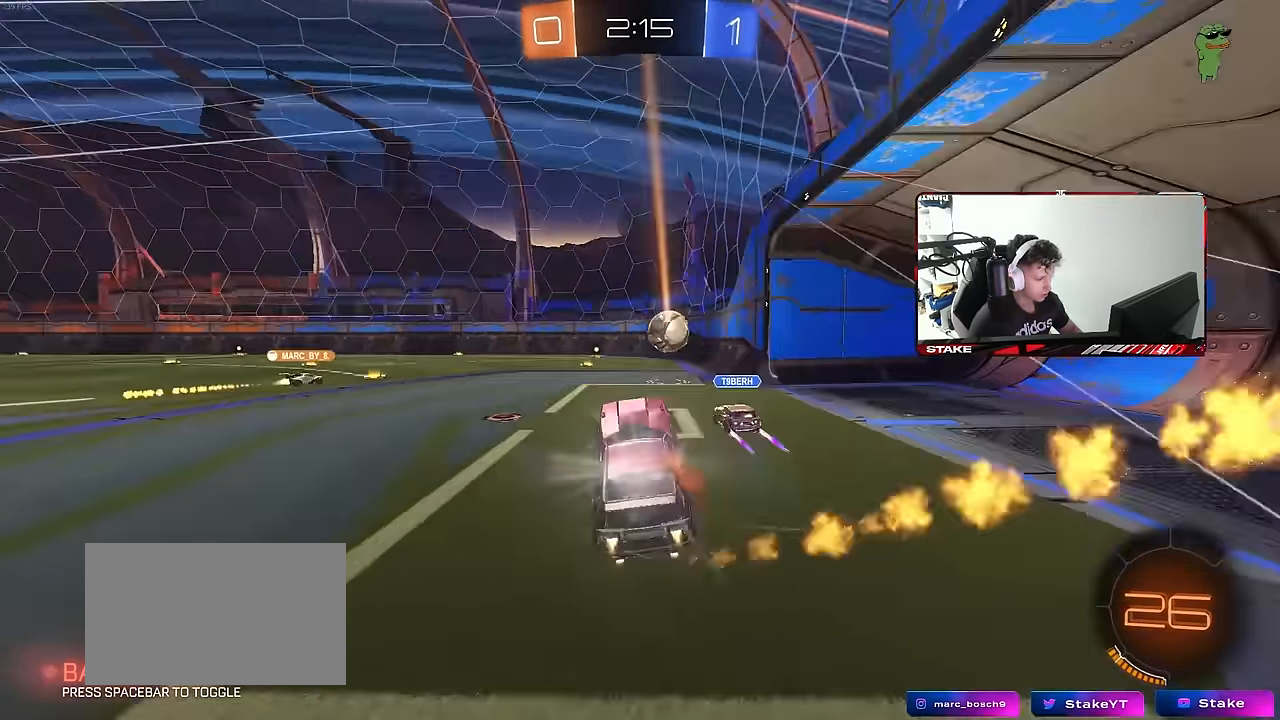
{"keys": ["w"], "mouse": ["right"], "mouse_move": "still", "events": [[84, "mouse_right", "up"], [134, "a", "down"], [317, "mouse_left", "up"], [500, "a", "up"], [500, "mouse_right", "down"]]}
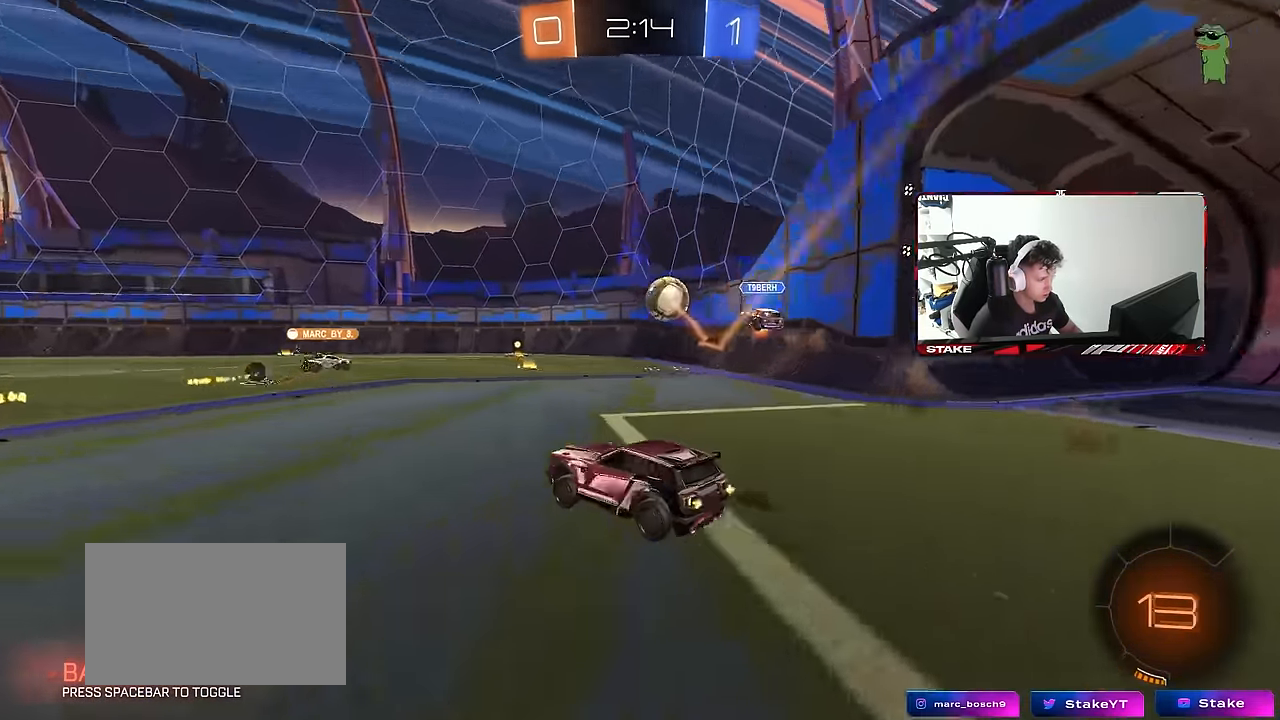
{"keys": ["a", "s", "shift"], "mouse": [], "mouse_move": "still", "events": [[50, "mouse_left", "down"], [100, "a", "down"], [100, "mouse_right", "up"], [100, "shift", "down"], [150, "mouse_right", "down"], [184, "s", "down"], [184, "w", "up"], [284, "mouse_left", "up"], [334, "mouse_right", "up"]]}
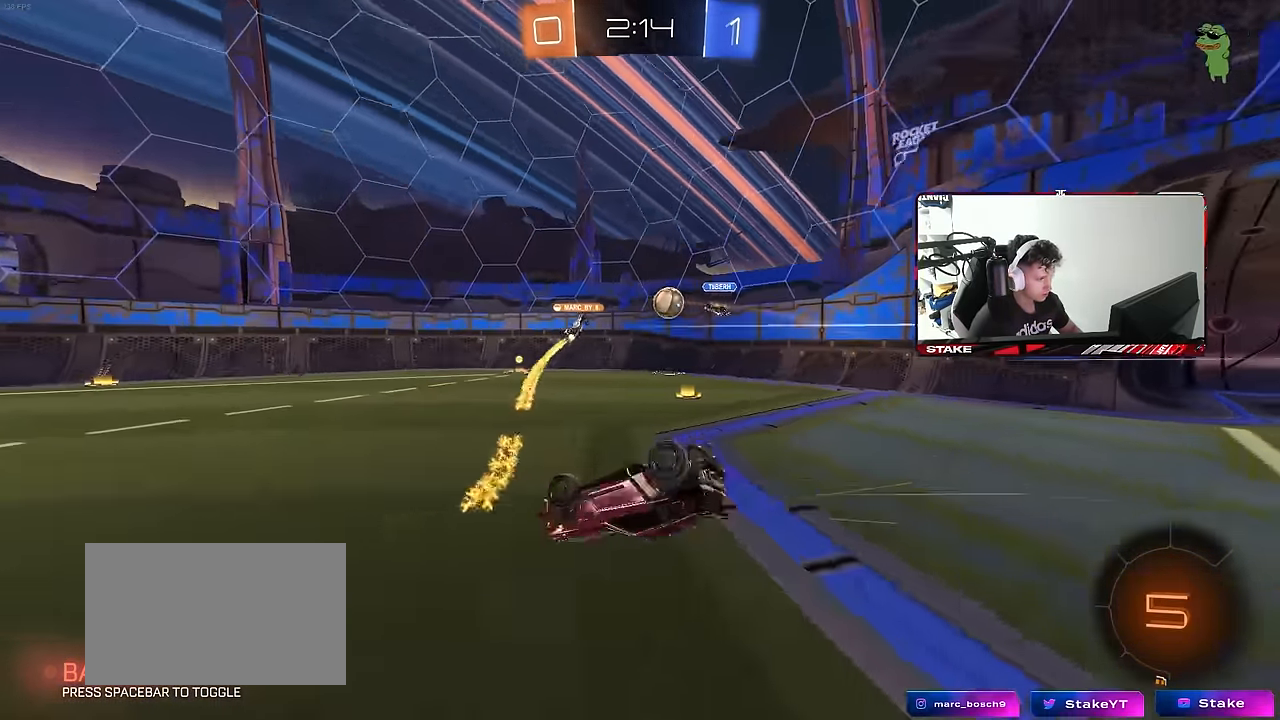
{"keys": ["a"], "mouse": [], "mouse_move": "still", "events": [[17, "s", "up"], [150, "s", "down"], [434, "s", "up"], [484, "shift", "up"]]}
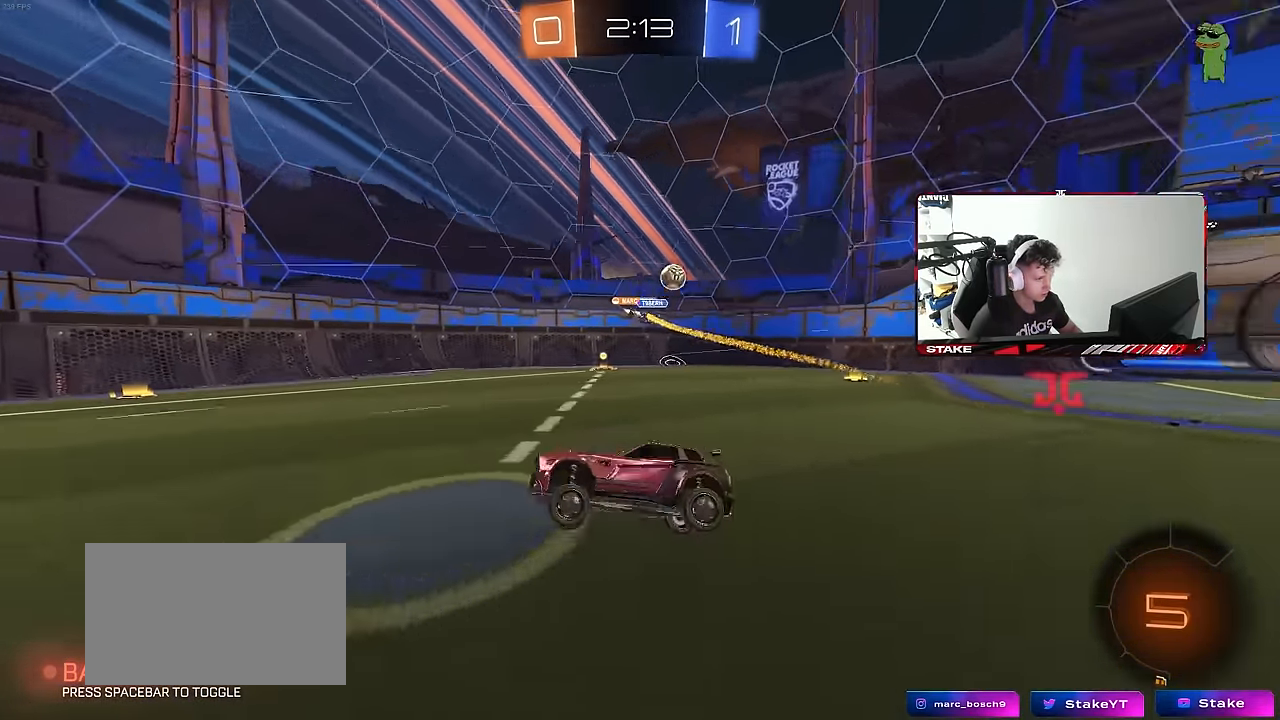
{"keys": ["w"], "mouse": [], "mouse_move": "right", "events": [[34, "a", "up"], [217, "w", "down"], [317, "mouse_left", "down"], [317, "space", "down"], [450, "space", "up"], [500, "mouse_left", "up"]]}
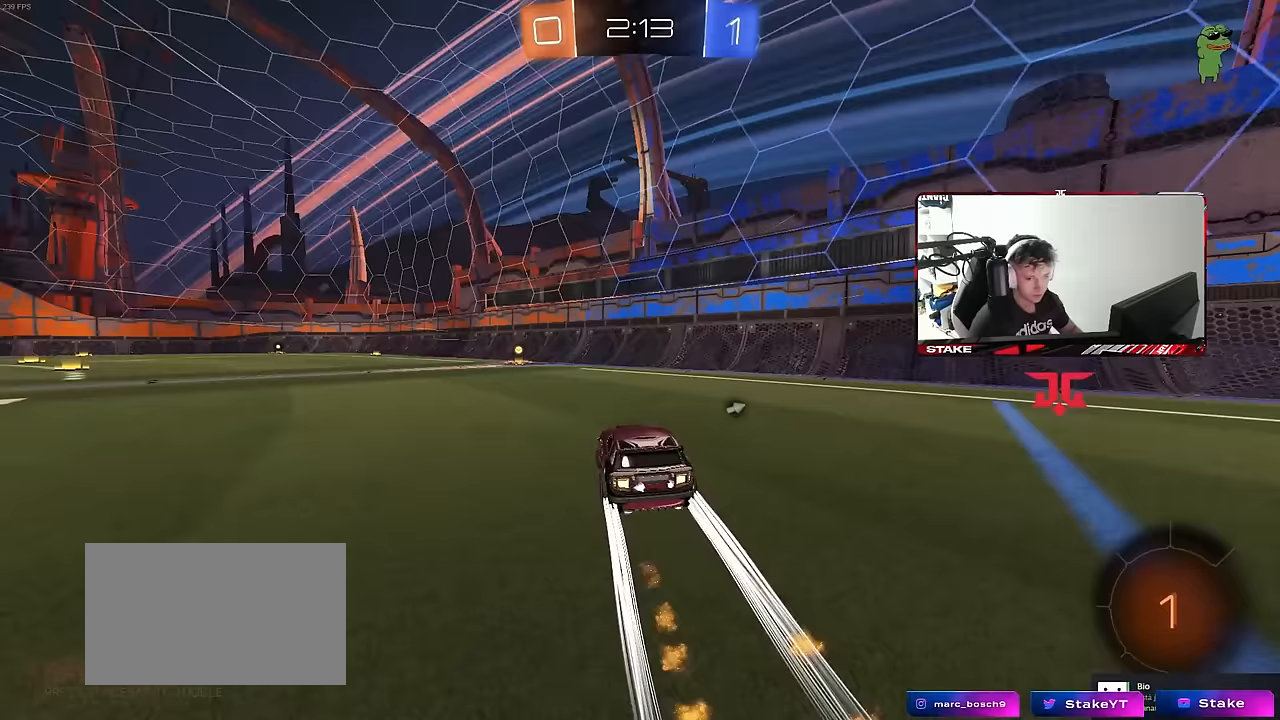
{"keys": ["a", "w"], "mouse": [], "mouse_move": "still", "events": [[383, "a", "down"]]}
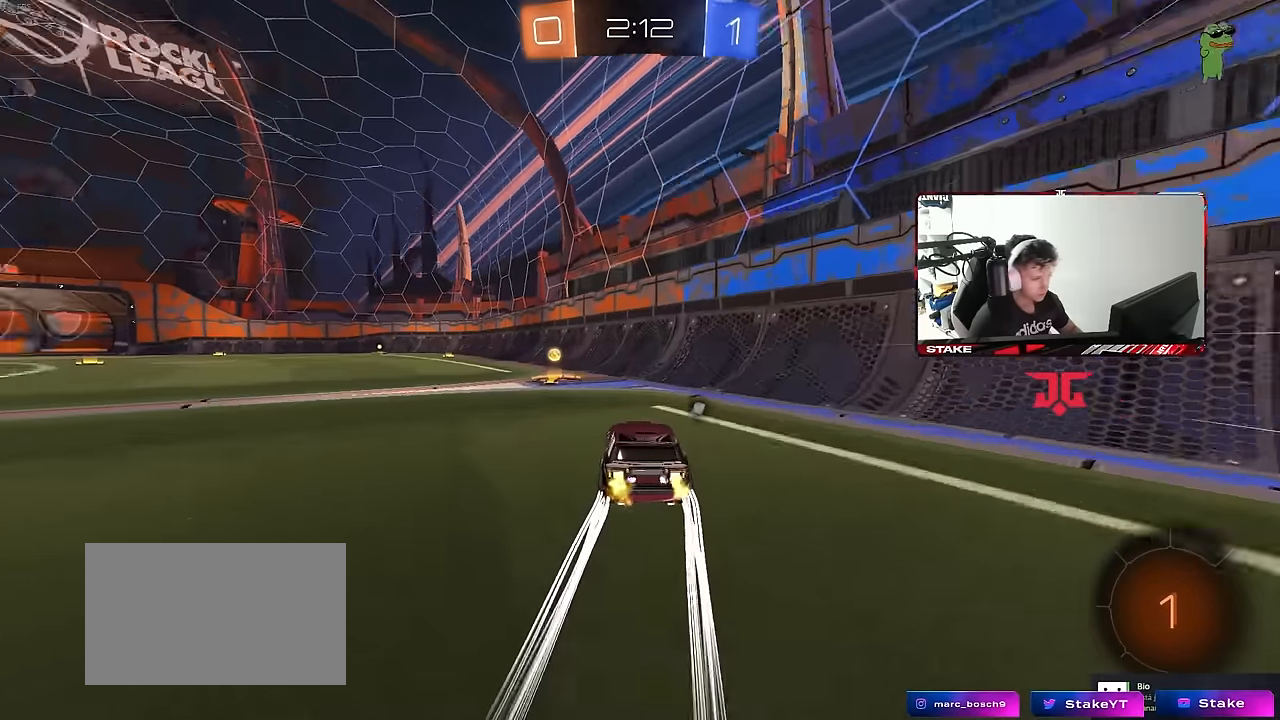
{"keys": ["a", "shift", "w"], "mouse": ["left"], "mouse_move": "still", "events": [[17, "space", "down"], [67, "mouse_left", "down"], [150, "shift", "down"], [200, "space", "up"], [250, "shift", "up"], [350, "a", "up"], [433, "a", "down"], [483, "shift", "down"]]}
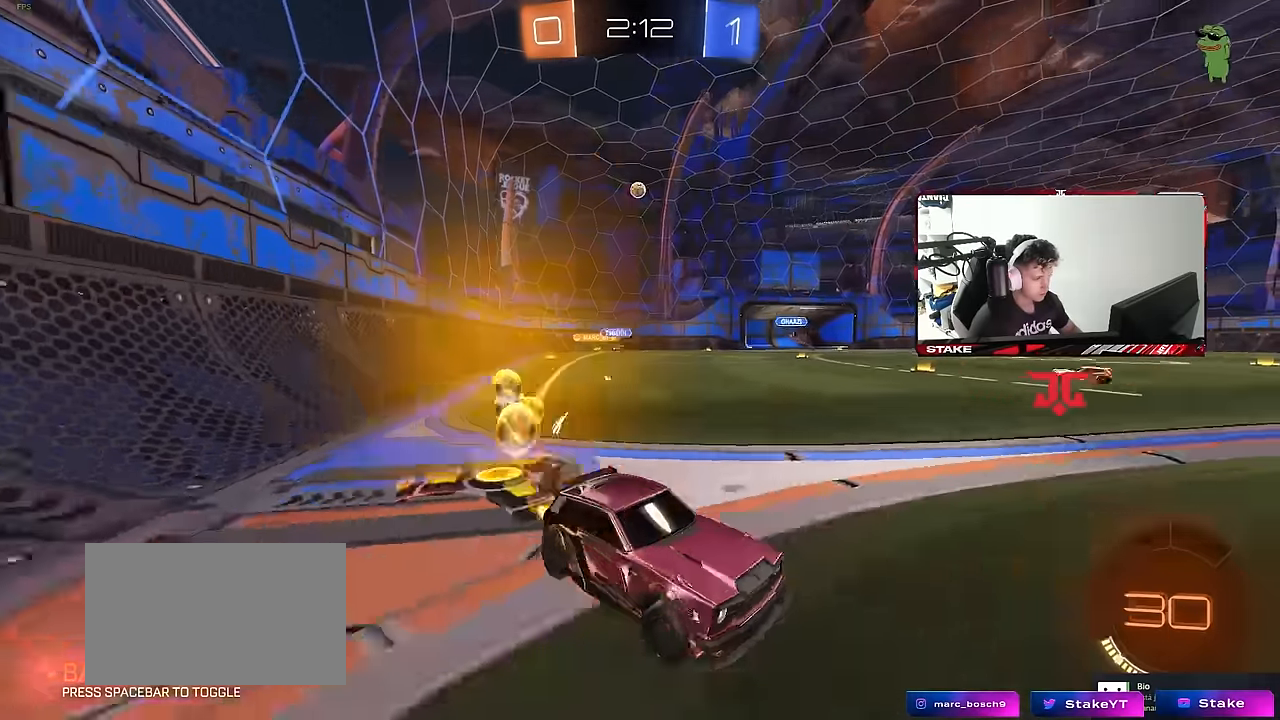
{"keys": ["d"], "mouse": [], "mouse_move": "still", "events": [[83, "mouse_left", "up"], [83, "shift", "up"], [217, "w", "up"], [267, "shift", "down"], [367, "shift", "up"], [417, "a", "up"], [417, "d", "down"]]}
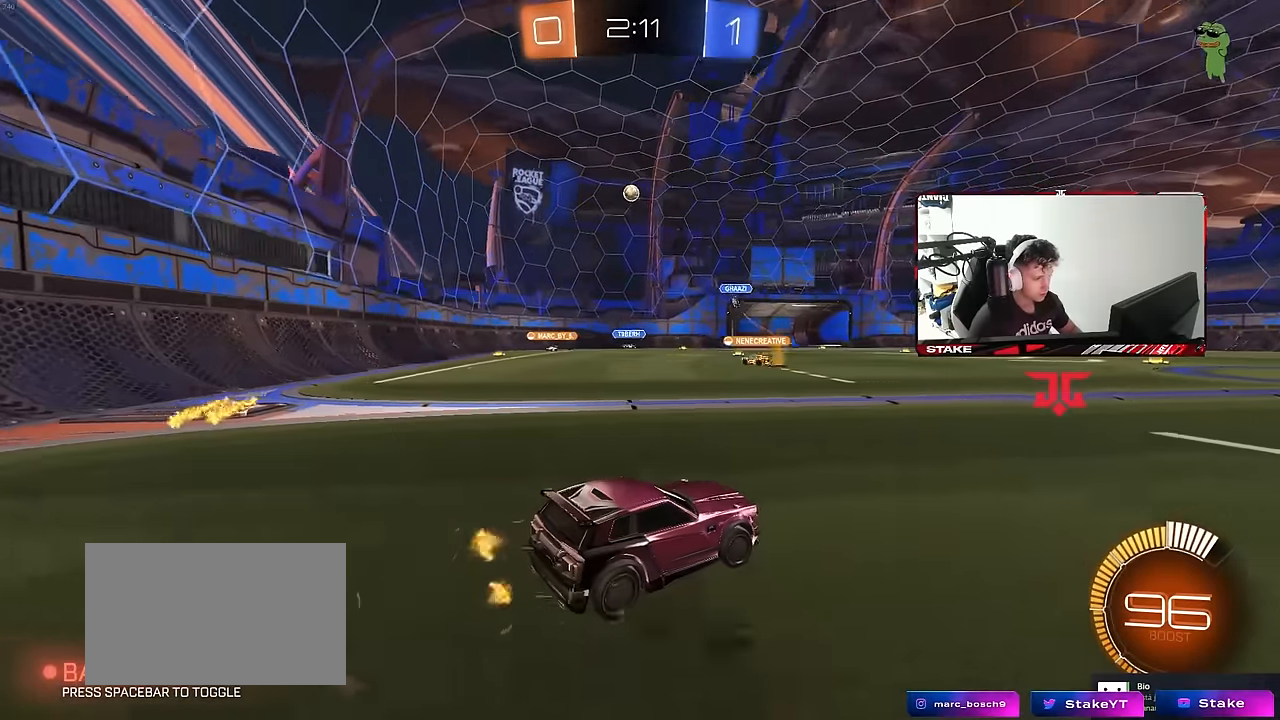
{"keys": ["d", "w"], "mouse": [], "mouse_move": "still", "events": [[50, "s", "down"], [100, "s", "up"], [283, "w", "down"], [333, "shift", "down"], [417, "shift", "up"]]}
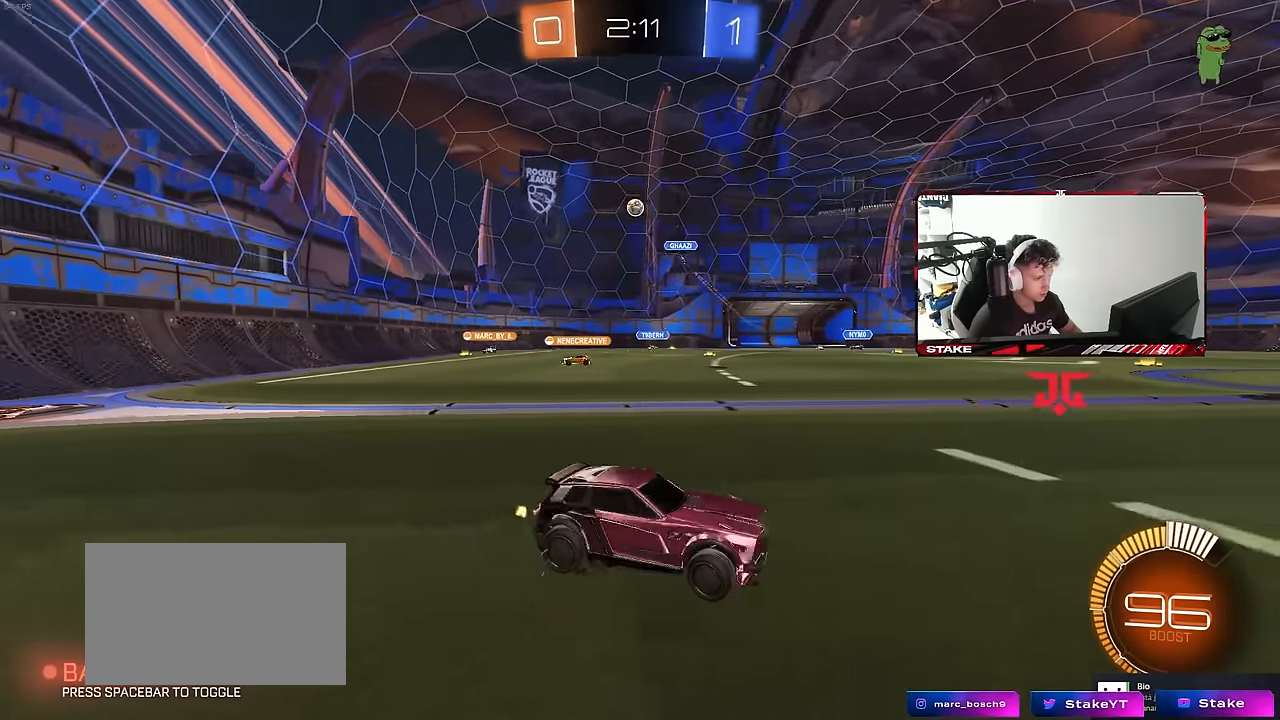
{"keys": ["w"], "mouse": [], "mouse_move": "still", "events": [[67, "d", "up"], [300, "a", "down"], [483, "a", "up"]]}
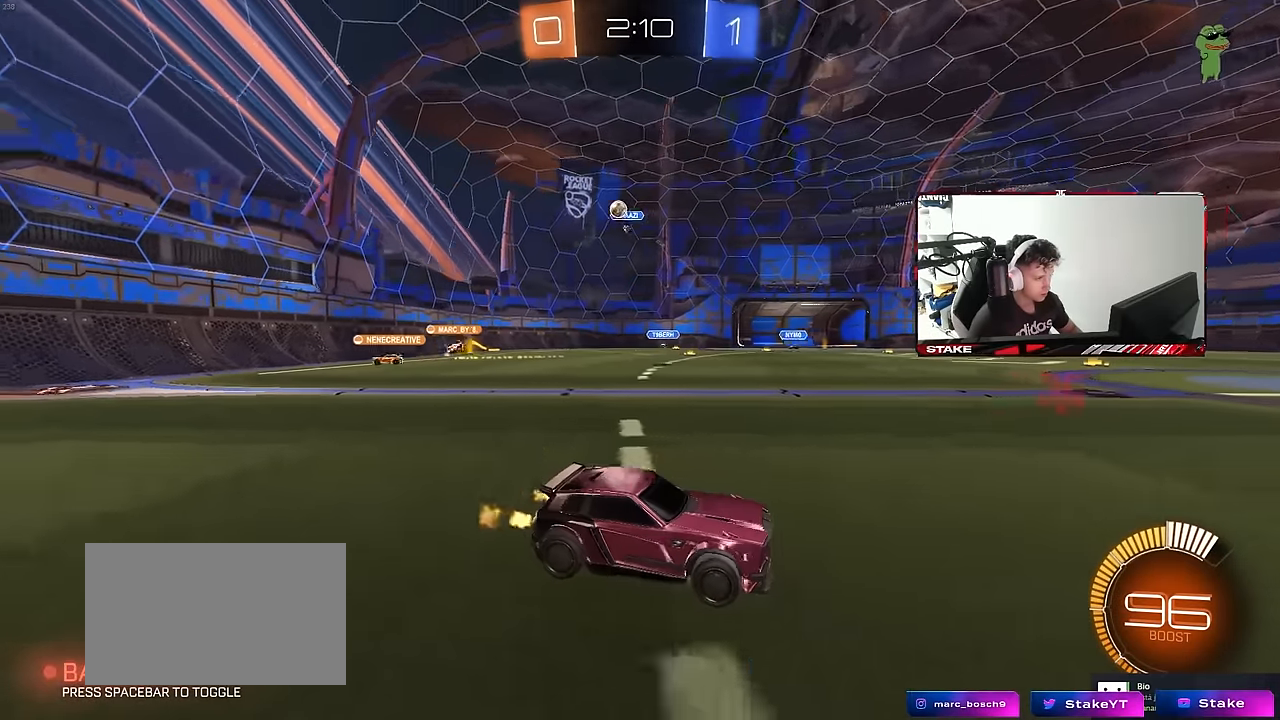
{"keys": ["a", "w"], "mouse": [], "mouse_move": "still", "events": [[133, "a", "down"], [167, "shift", "down"], [267, "shift", "up"]]}
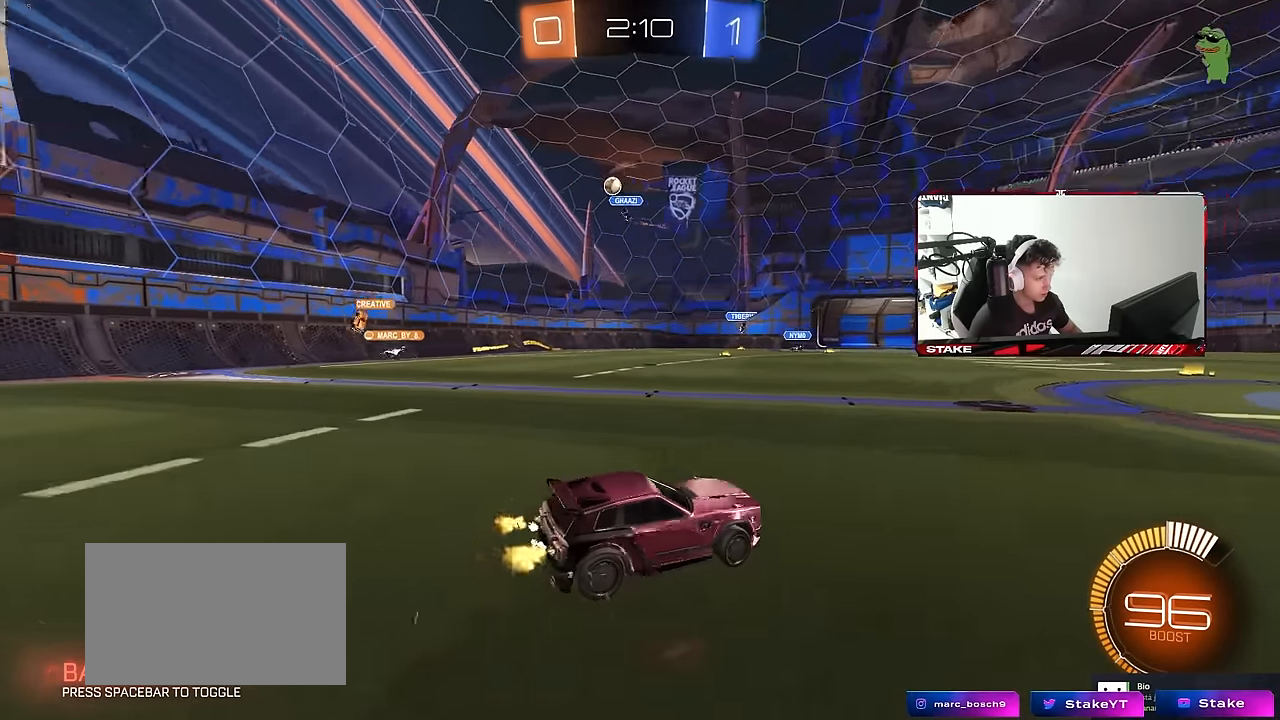
{"keys": ["a", "w"], "mouse": [], "mouse_move": "still", "events": [[50, "a", "up"], [283, "a", "down"], [333, "shift", "down"], [467, "shift", "up"]]}
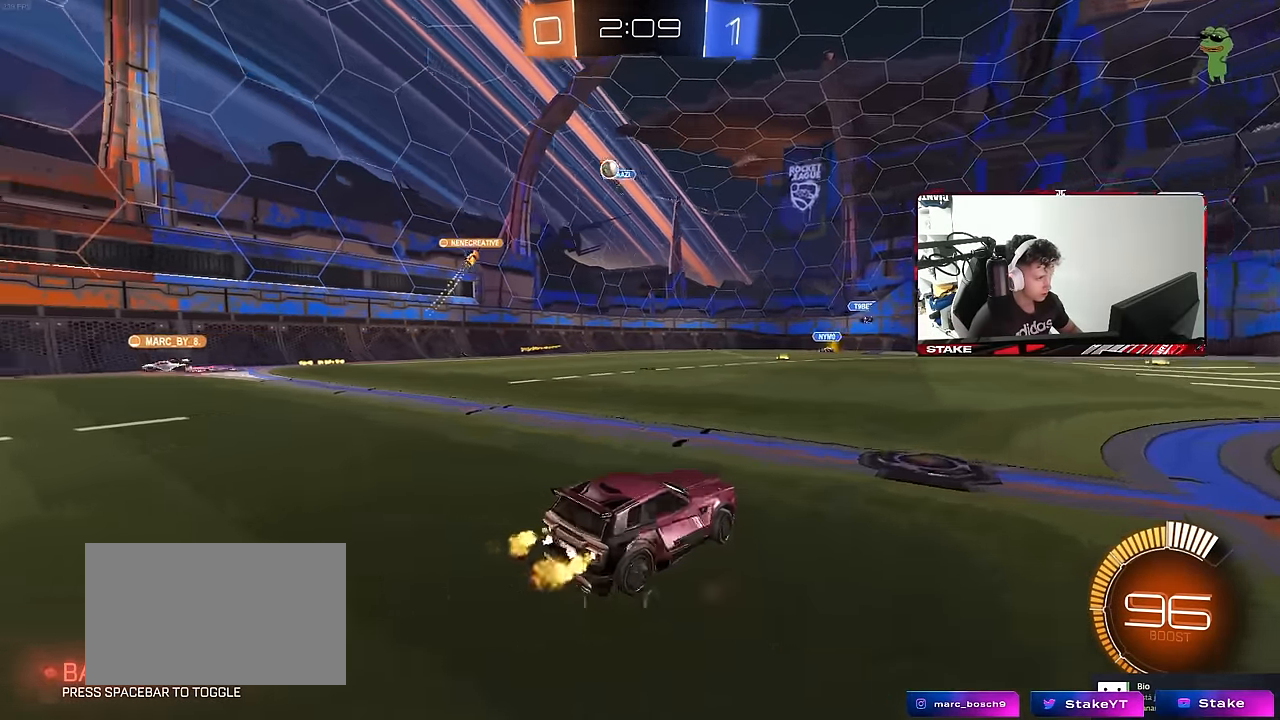
{"keys": ["a"], "mouse": [], "mouse_move": "still", "events": [[250, "shift", "down"], [300, "shift", "up"], [433, "w", "up"]]}
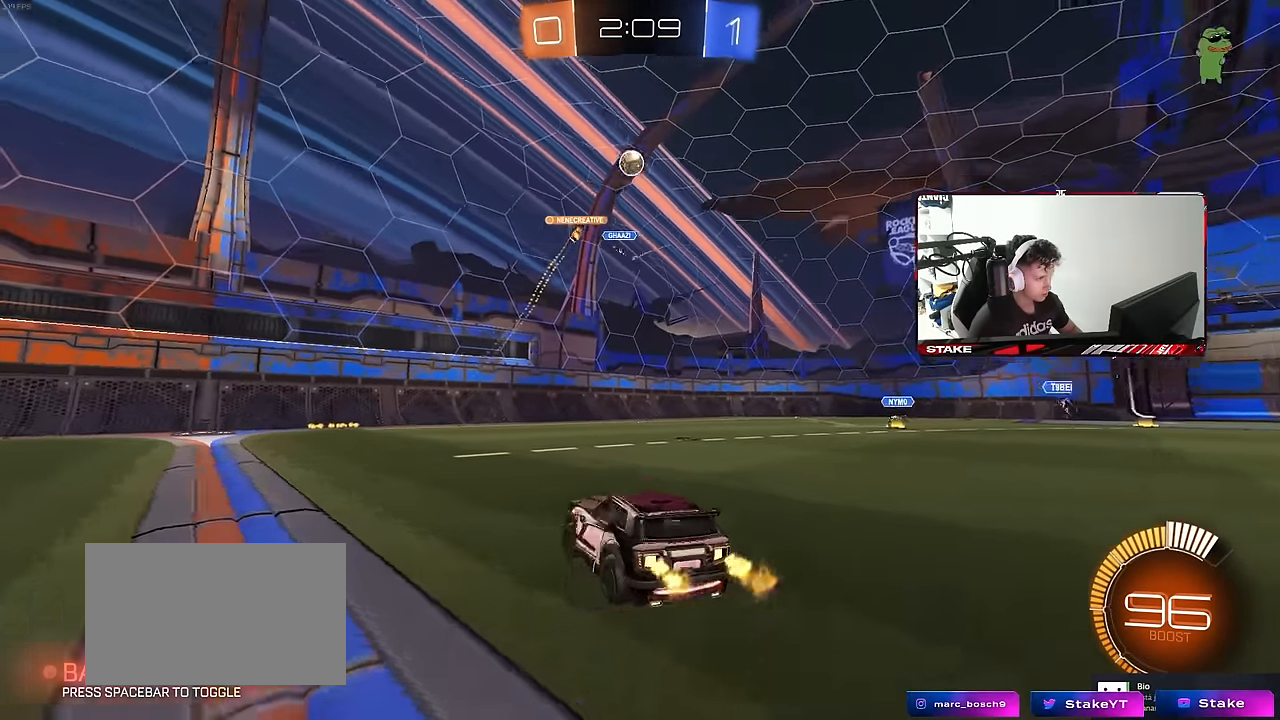
{"keys": ["a", "w"], "mouse": ["left"], "mouse_move": "still", "events": [[33, "s", "down"], [217, "s", "up"], [317, "shift", "down"], [317, "w", "down"], [450, "shift", "up"], [500, "mouse_left", "down"]]}
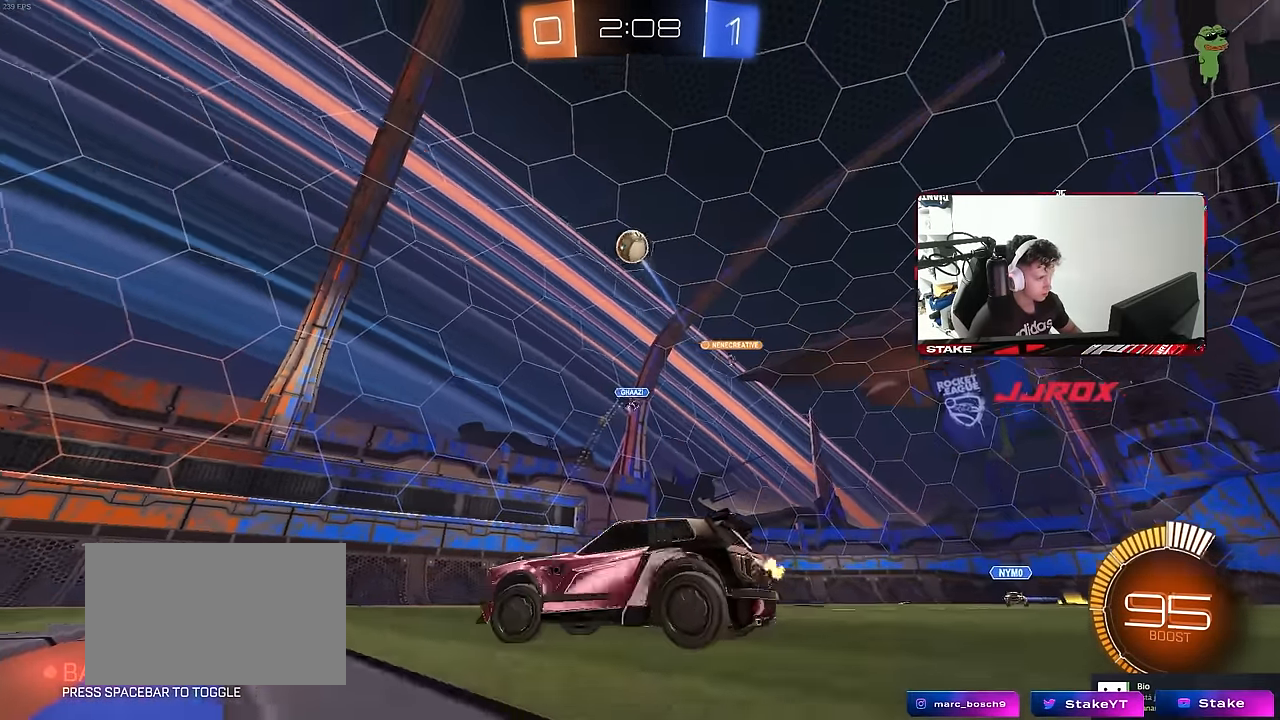
{"keys": ["a", "w"], "mouse": [], "mouse_move": "still", "events": [[150, "mouse_left", "up"], [233, "mouse_left", "down"], [467, "mouse_left", "up"]]}
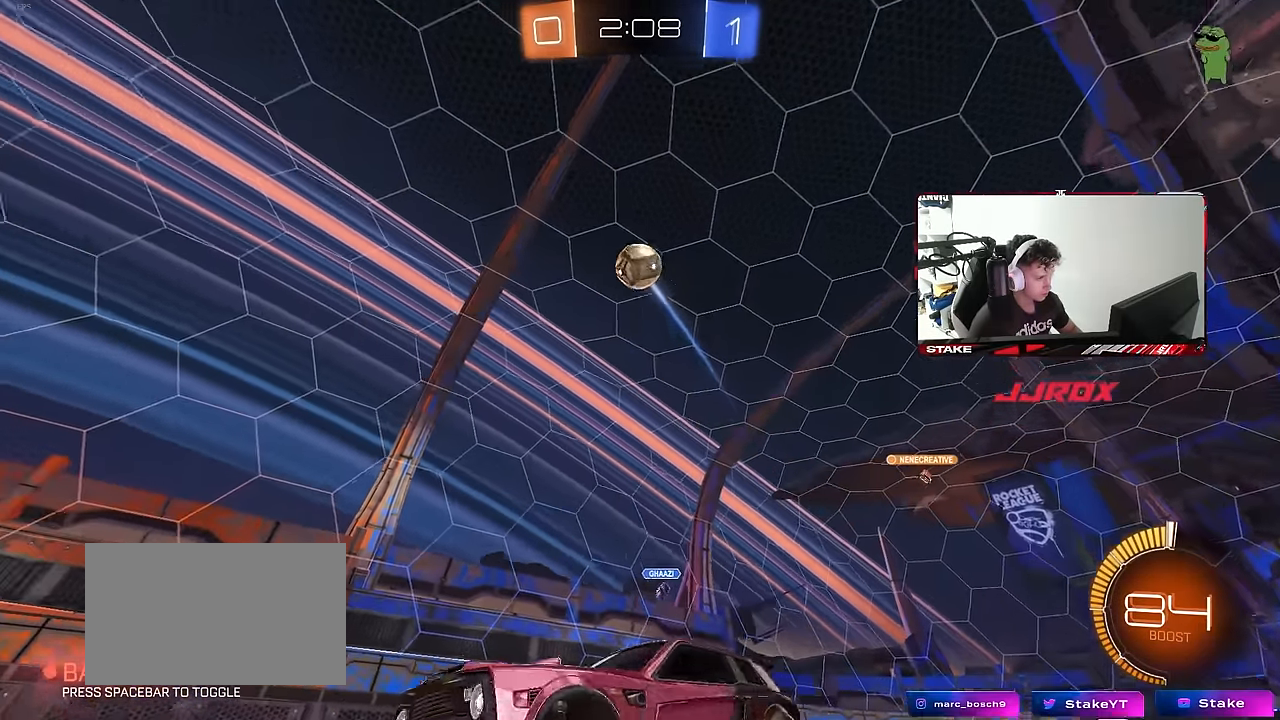
{"keys": ["w"], "mouse": [], "mouse_move": "still", "events": [[250, "a", "up"], [350, "d", "down"], [483, "d", "up"]]}
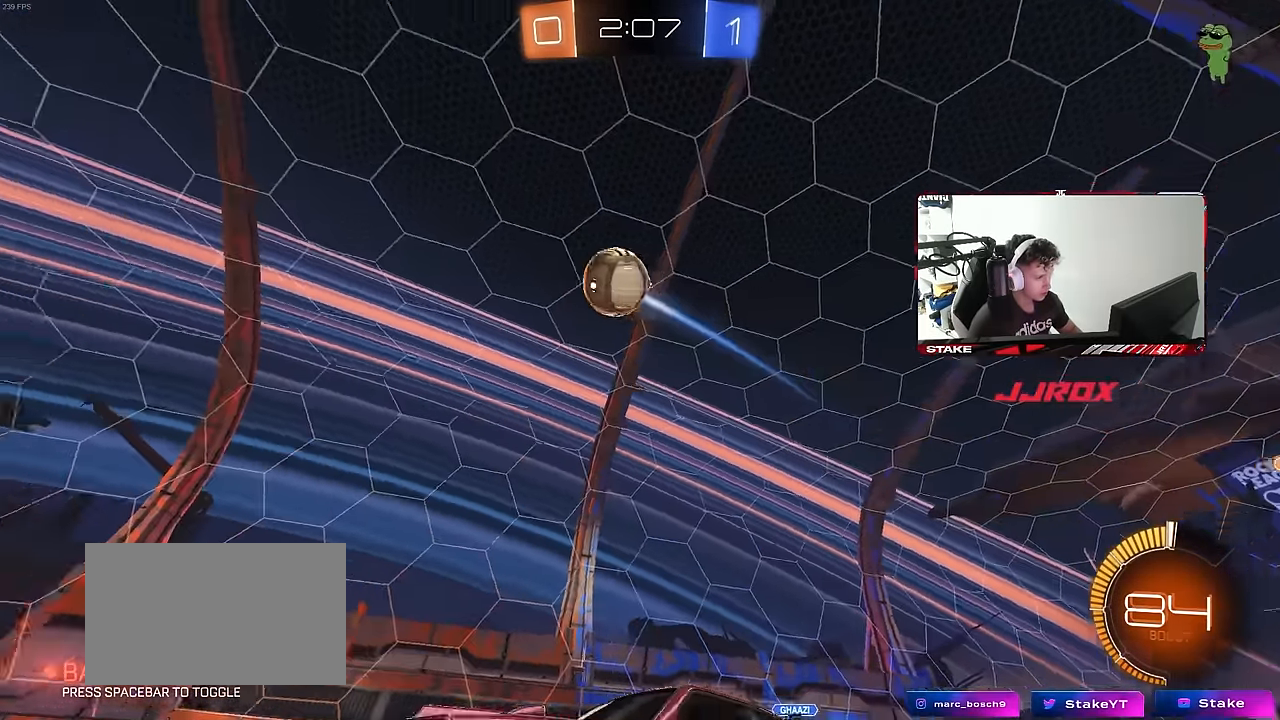
{"keys": ["w"], "mouse": ["left"], "mouse_move": "down-left", "events": [[33, "mouse_left", "down"], [267, "mouse_left", "up"], [450, "mouse_left", "down"]]}
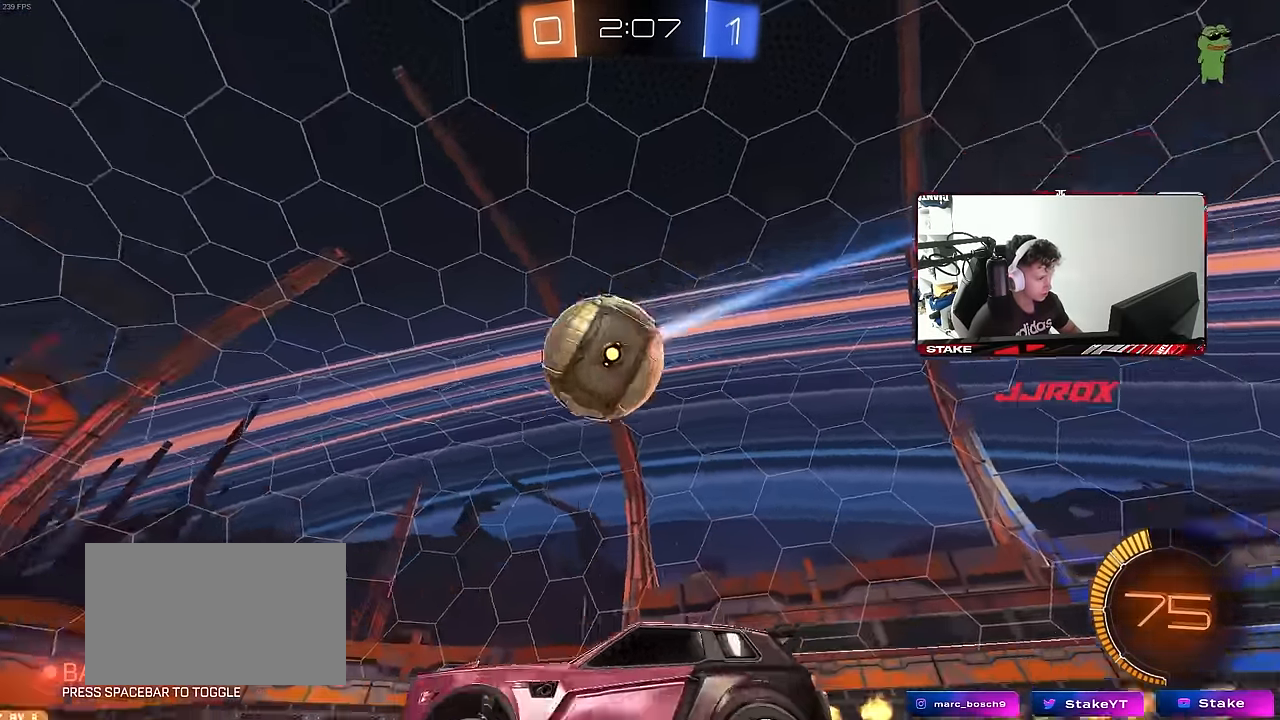
{"keys": [], "mouse": ["left", "right"], "mouse_move": "right", "events": [[50, "d", "down"], [184, "mouse_right", "down"], [184, "w", "up"], [234, "s", "down"], [284, "d", "up"], [334, "mouse_right", "up"], [334, "s", "up"], [384, "mouse_right", "down"]]}
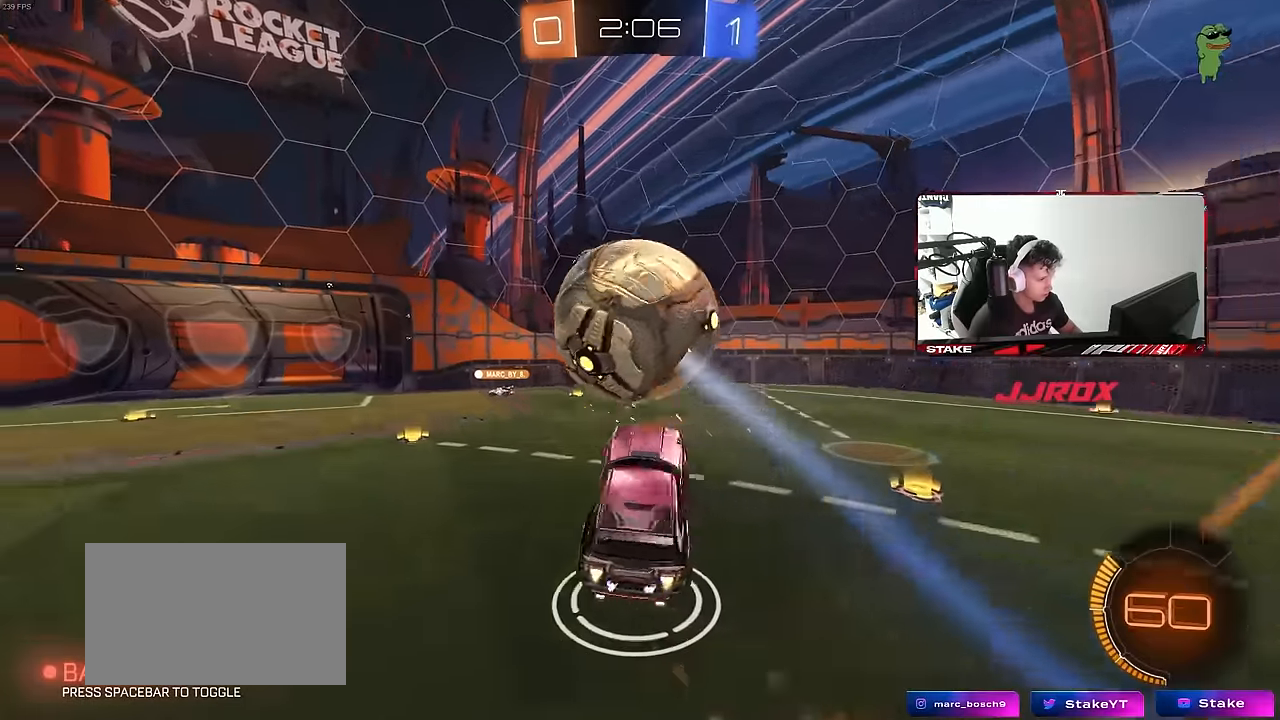
{"keys": ["a", "d", "shift"], "mouse": [], "mouse_move": "still", "events": [[17, "shift", "down"], [67, "mouse_right", "up"], [117, "a", "down"], [250, "s", "down"], [300, "d", "down"], [300, "mouse_left", "up"], [300, "s", "up"], [350, "a", "up"], [350, "shift", "up"], [484, "a", "down"], [484, "shift", "down"]]}
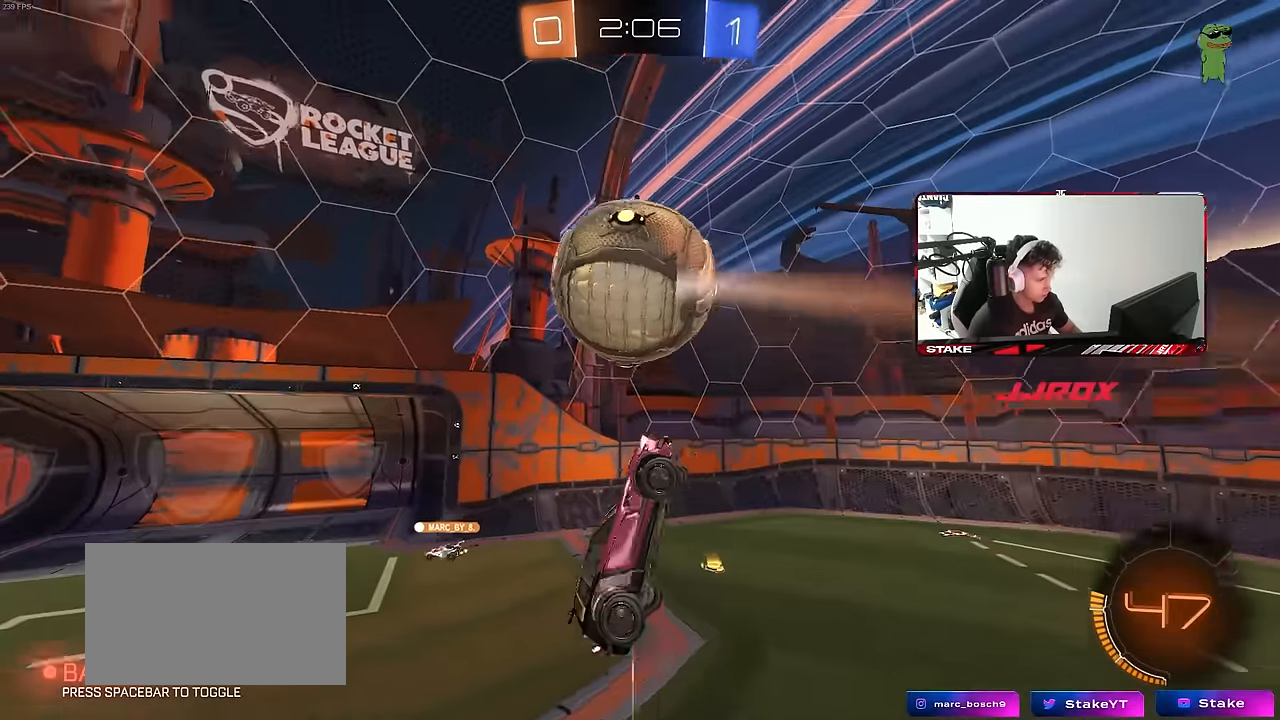
{"keys": ["a", "s", "shift"], "mouse": ["left"], "mouse_move": "still", "events": [[34, "d", "up"], [34, "mouse_left", "down"], [84, "w", "down"], [167, "mouse_left", "up"], [367, "w", "up"], [417, "mouse_left", "down"], [450, "s", "down"]]}
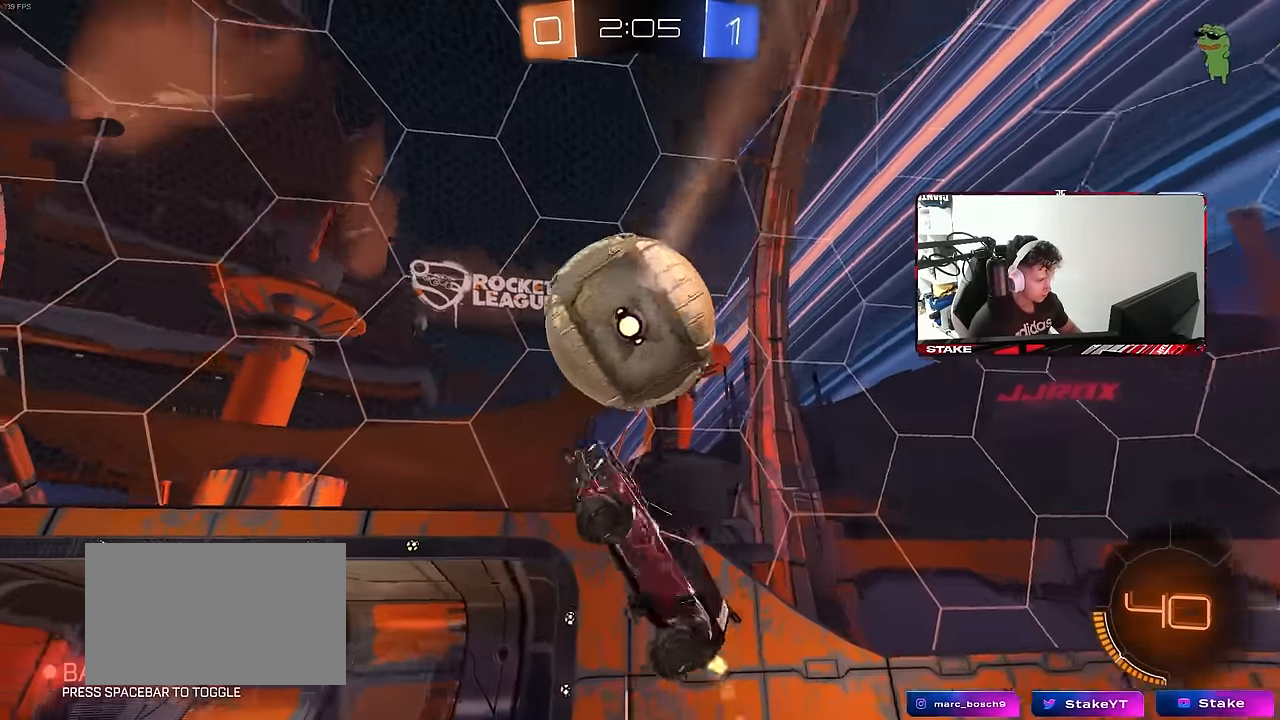
{"keys": ["d"], "mouse": [], "mouse_move": "still", "events": [[50, "mouse_left", "up"], [134, "s", "up"], [184, "a", "up"], [184, "d", "down"], [184, "mouse_left", "down"], [184, "shift", "up"], [284, "d", "up"], [284, "mouse_left", "up"], [334, "d", "down"]]}
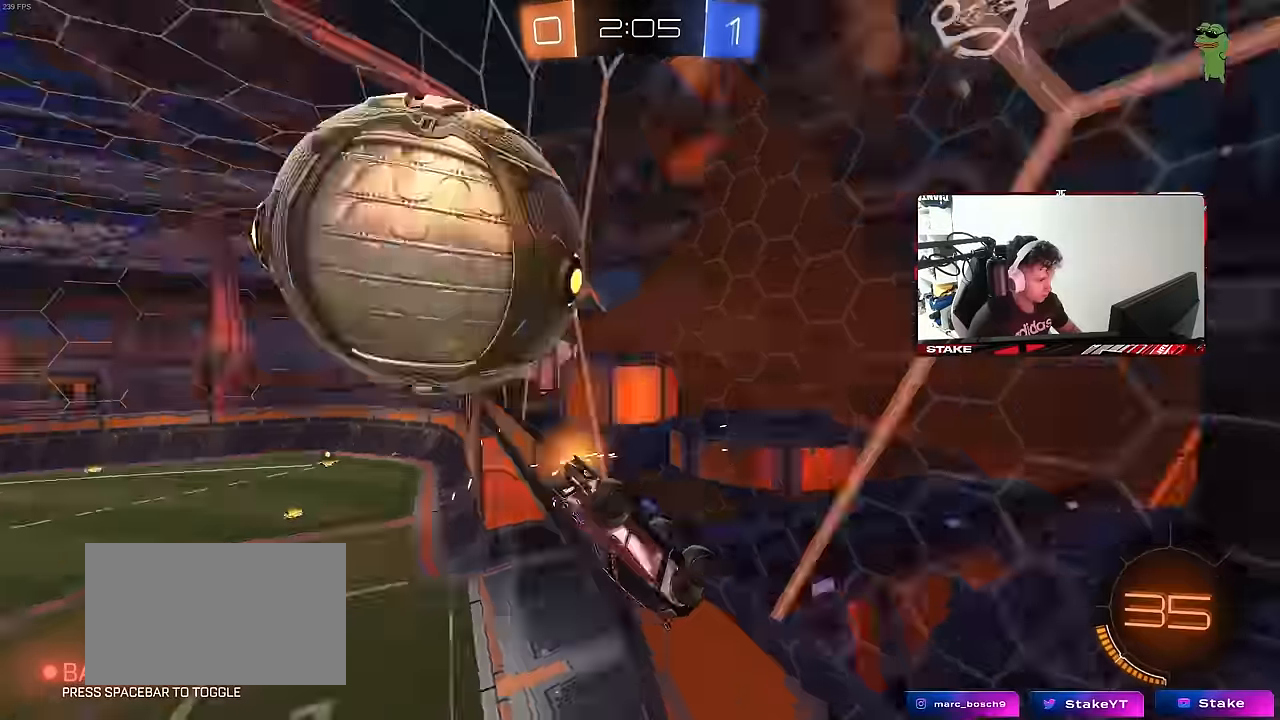
{"keys": ["a", "w"], "mouse": [], "mouse_move": "still", "events": [[17, "d", "up"], [67, "w", "down"], [117, "a", "down"], [150, "mouse_left", "down"], [434, "mouse_left", "up"]]}
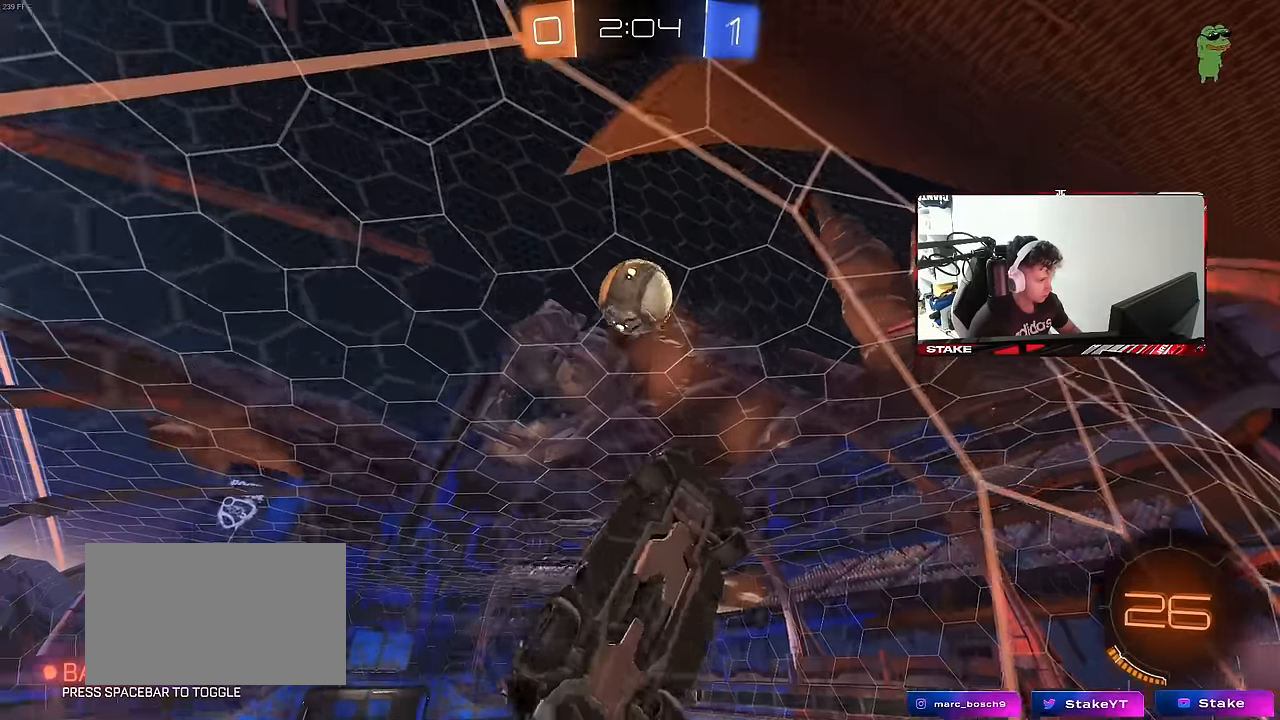
{"keys": ["a", "d", "w"], "mouse": ["left"], "mouse_move": "still", "events": [[34, "mouse_right", "down"], [34, "s", "down"], [34, "w", "up"], [134, "mouse_left", "down"], [134, "shift", "down"], [167, "shift", "up"], [217, "d", "down"], [267, "a", "up"], [267, "mouse_right", "up"], [267, "s", "up"], [367, "d", "up"], [400, "a", "down"], [450, "d", "down"], [450, "w", "down"]]}